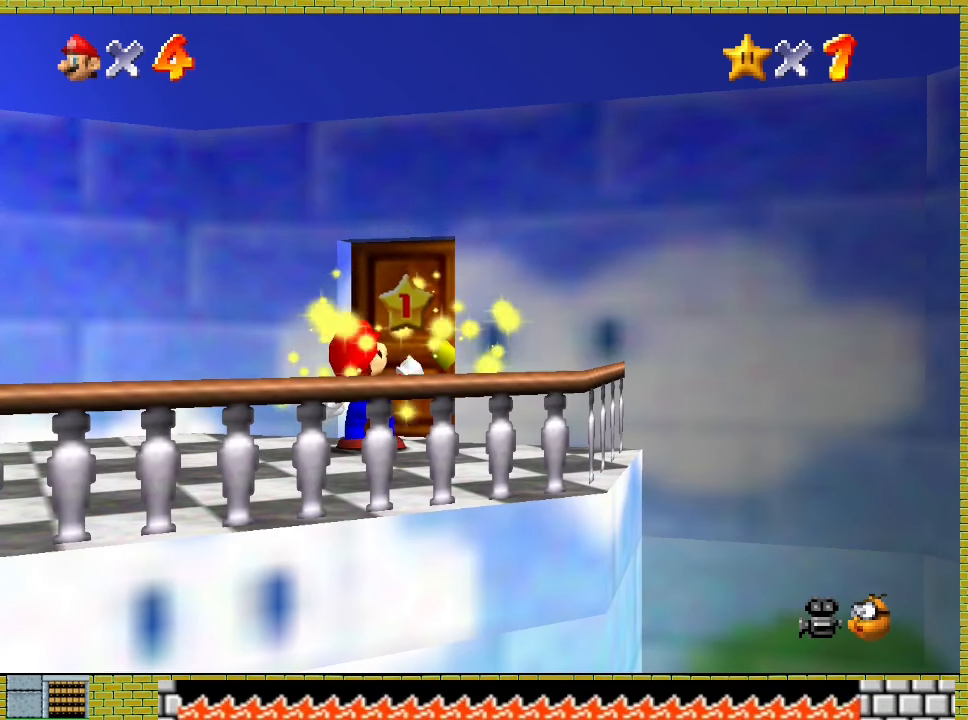
Gameplay with a controller (Xbox layout); each line is a JSON object with the inputs held at the frame after it. "events" lists button and stick changes between this image and that frame as [ms after this image, input, new state], when the widget could be followed in between. Not read: L2 L3 R2 R3 right_stick.
{"buttons": [], "left_stick": "up", "events": [[100, "A", "down"], [167, "A", "up"], [233, "A", "down"], [367, "A", "up"], [400, "A", "down"], [500, "A", "up"]]}
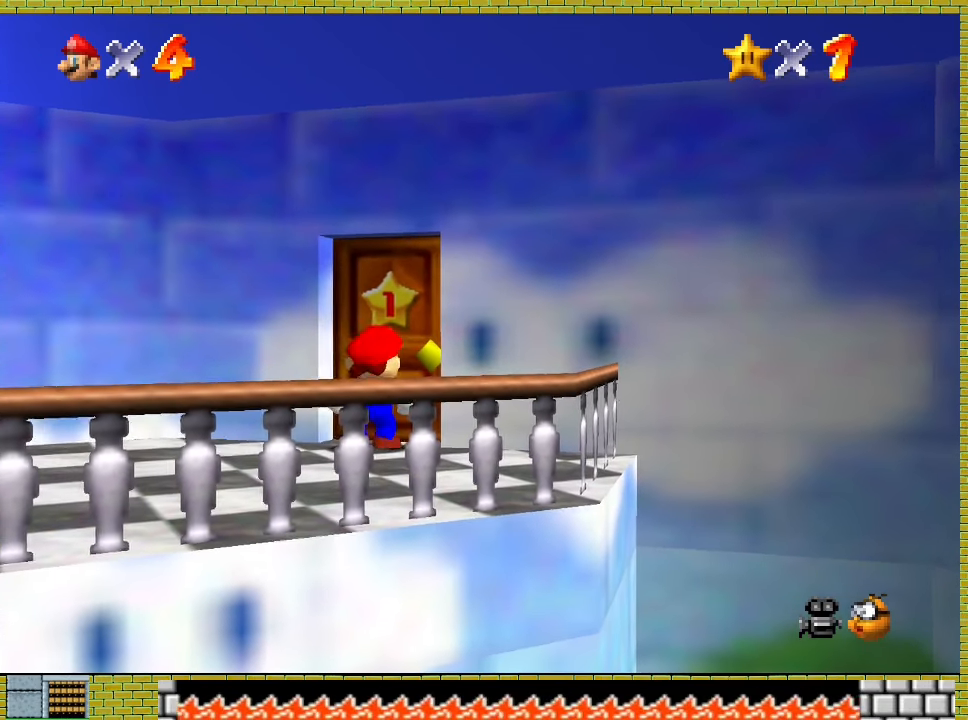
{"buttons": [], "left_stick": "center", "events": [[67, "A", "down"], [167, "A", "up"], [333, "left_stick", "center"]]}
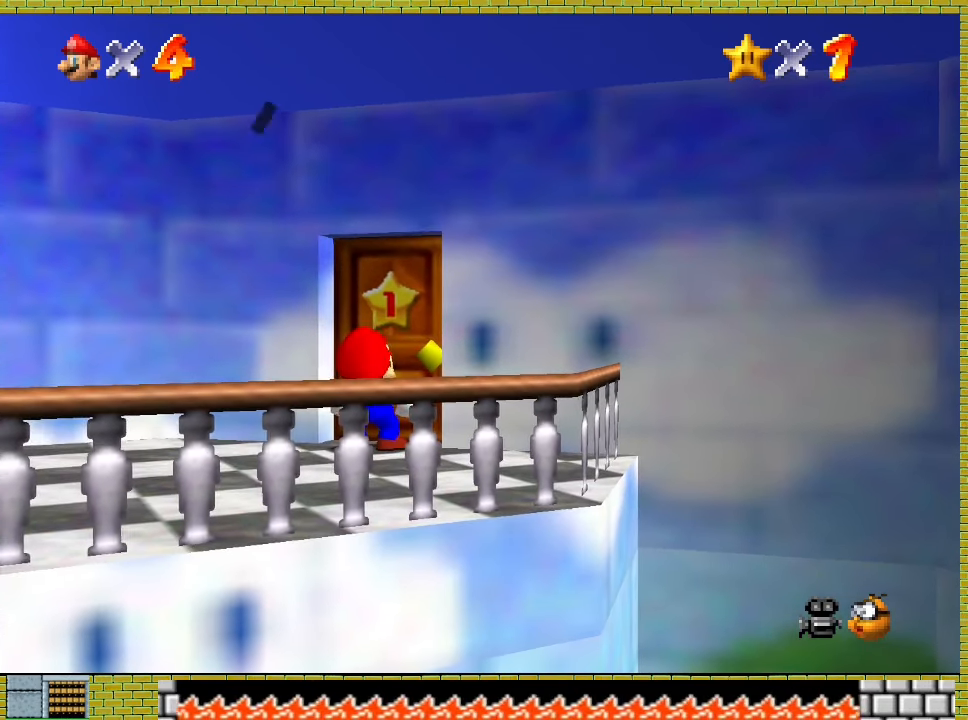
{"buttons": ["A", "X"], "left_stick": "center", "events": [[367, "A", "down"], [367, "X", "down"]]}
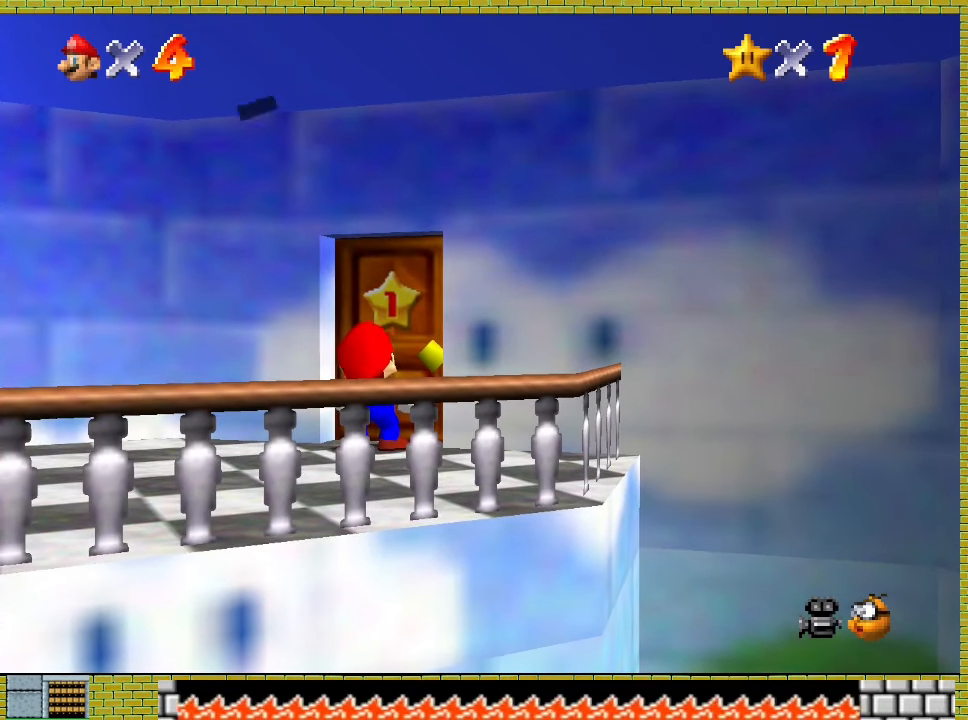
{"buttons": ["A", "X"], "left_stick": "center", "events": []}
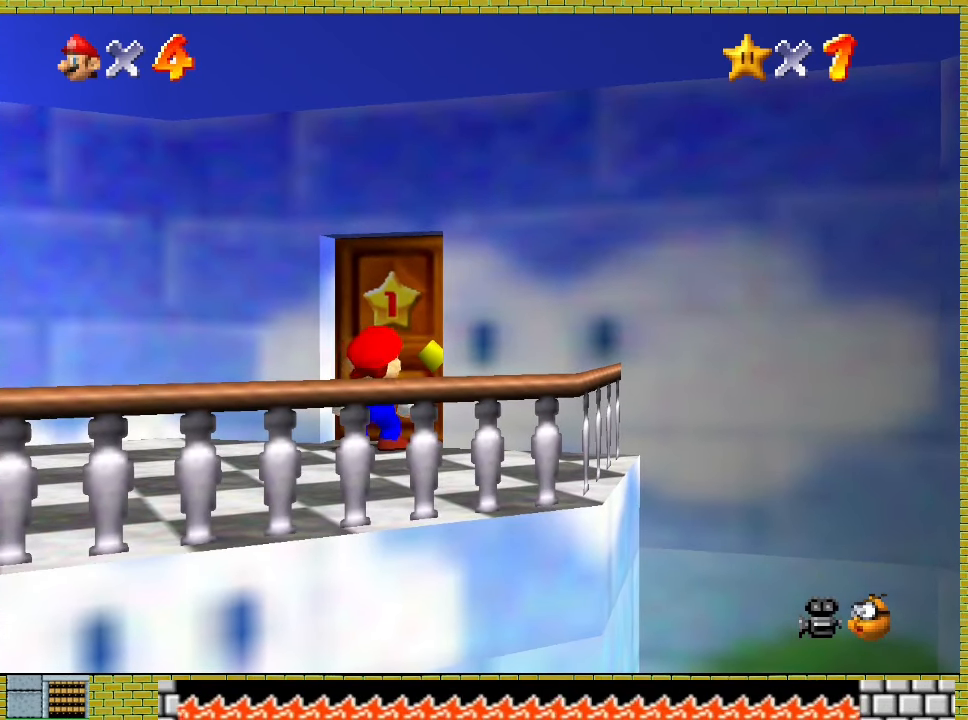
{"buttons": [], "left_stick": "center", "events": [[133, "A", "up"], [133, "X", "up"]]}
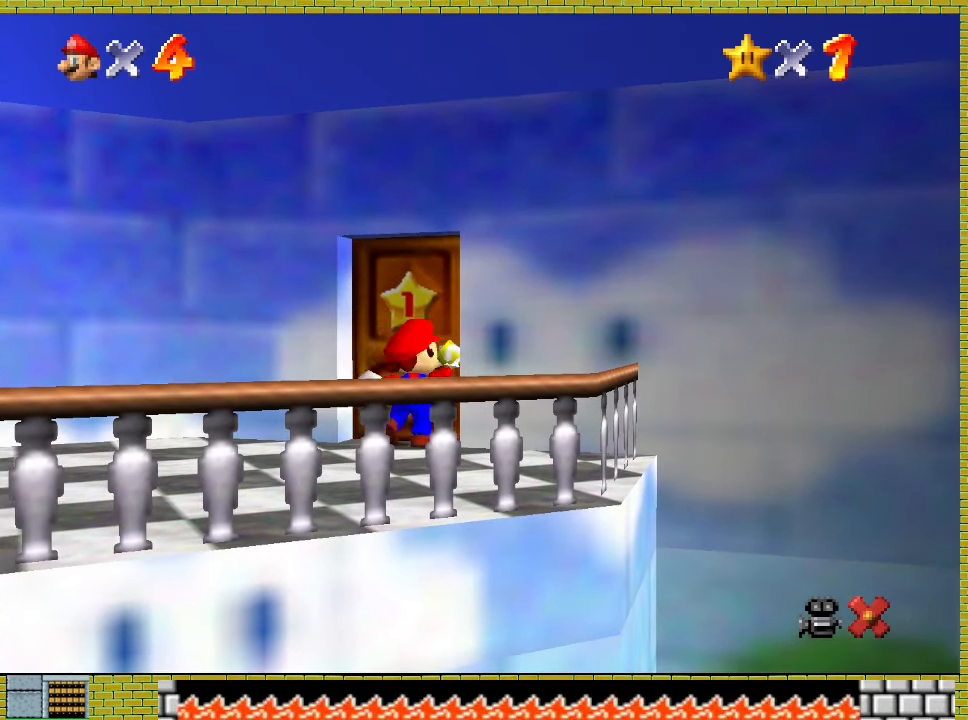
{"buttons": [], "left_stick": "center", "events": []}
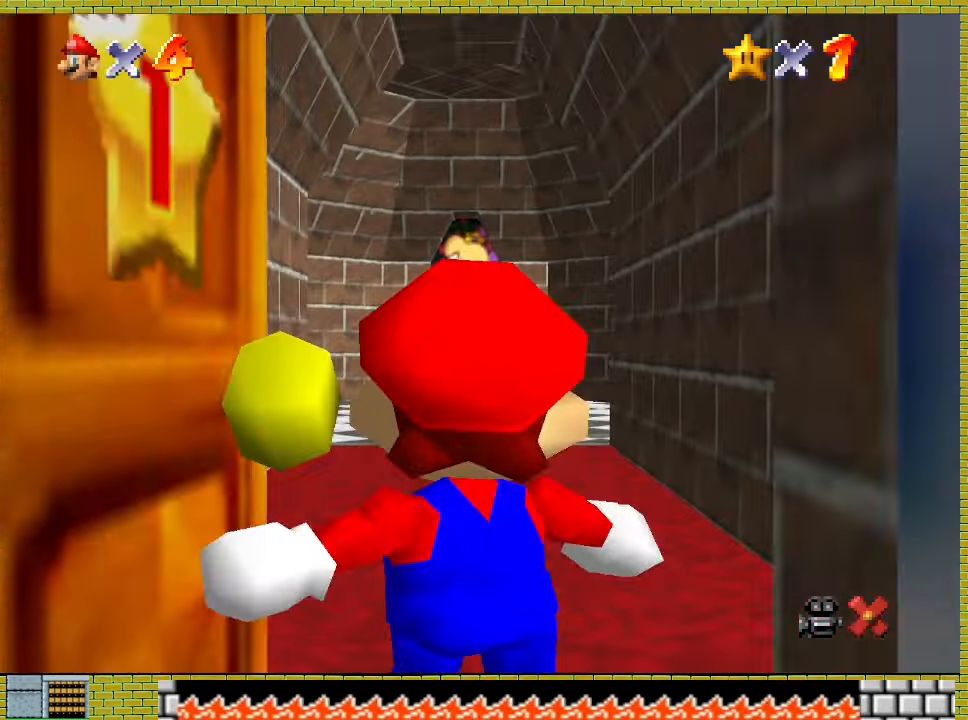
{"buttons": ["A"], "left_stick": "up", "events": [[267, "left_stick", "up"], [333, "A", "down"]]}
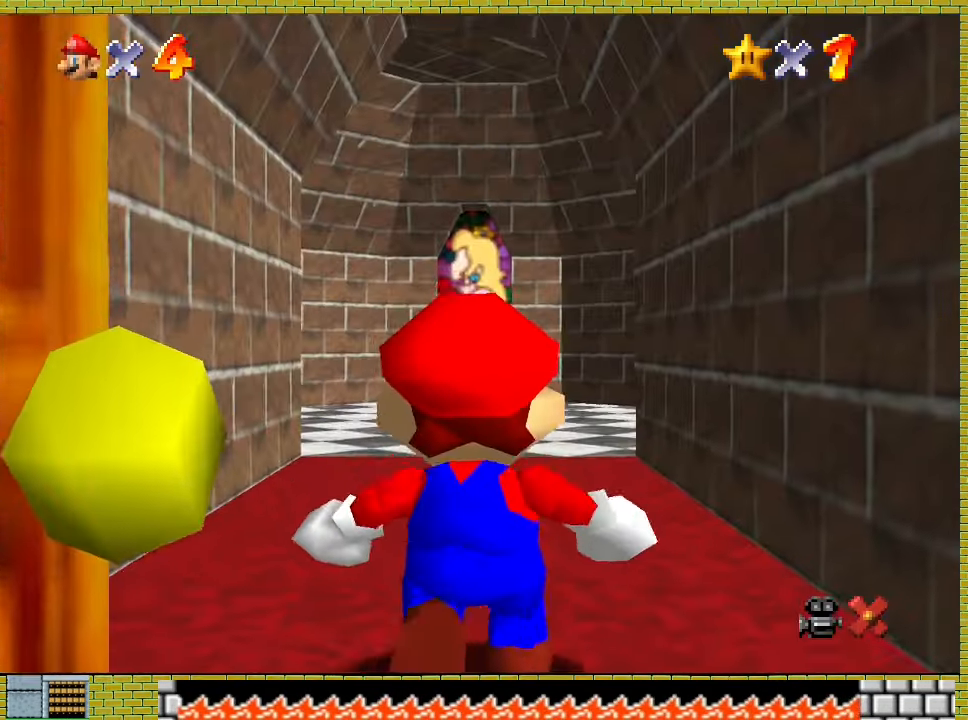
{"buttons": [], "left_stick": "up", "events": [[67, "A", "up"]]}
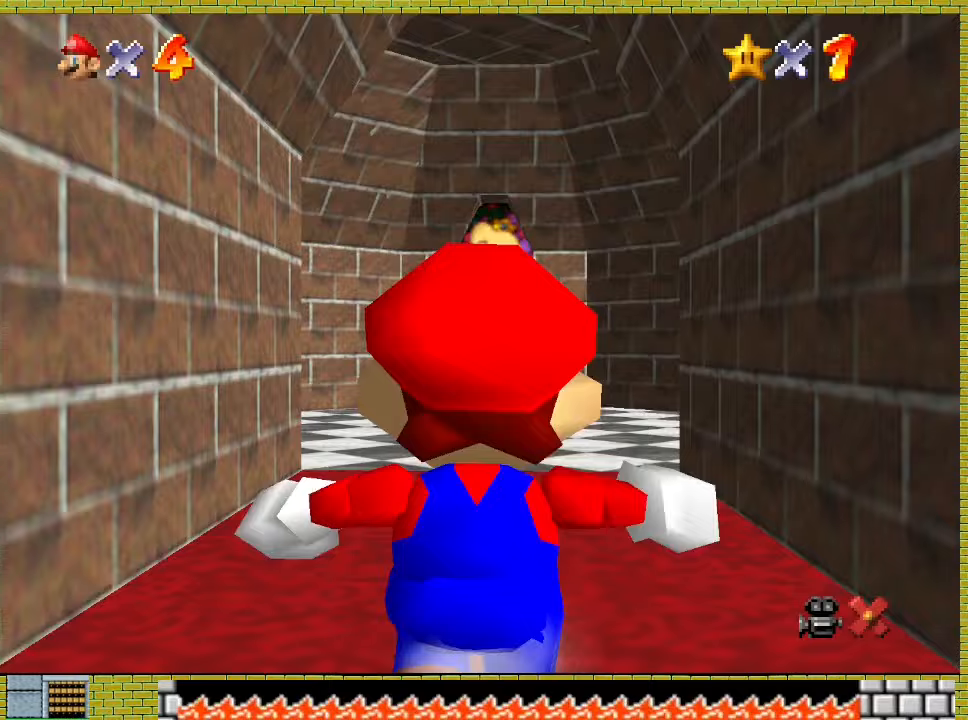
{"buttons": ["X"], "left_stick": "up", "events": [[67, "A", "down"], [200, "A", "up"], [500, "X", "down"]]}
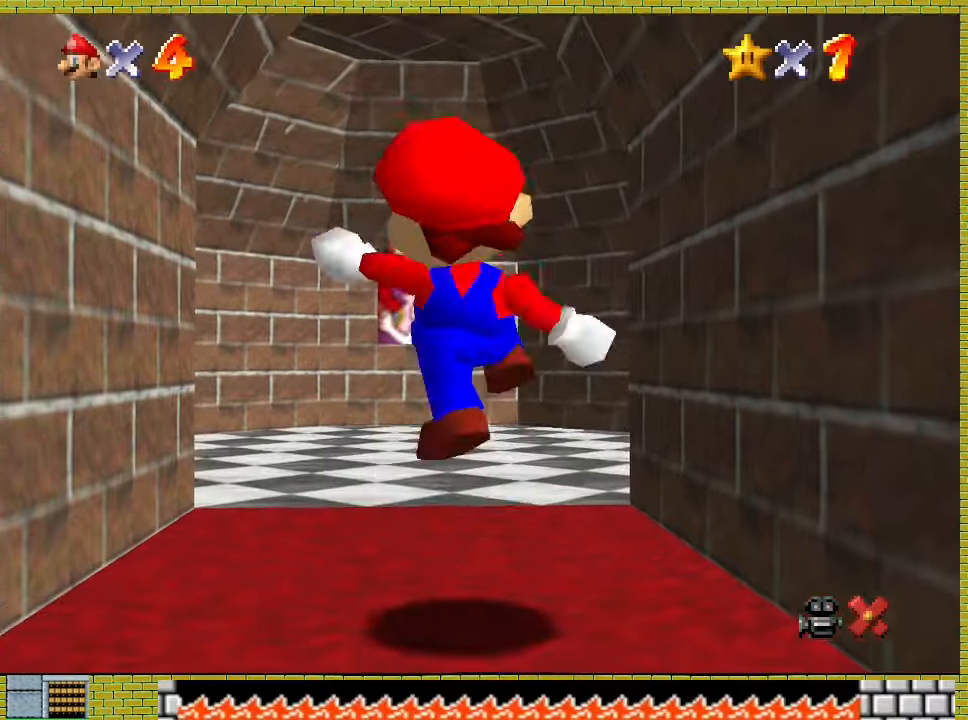
{"buttons": [], "left_stick": "up", "events": [[133, "X", "up"]]}
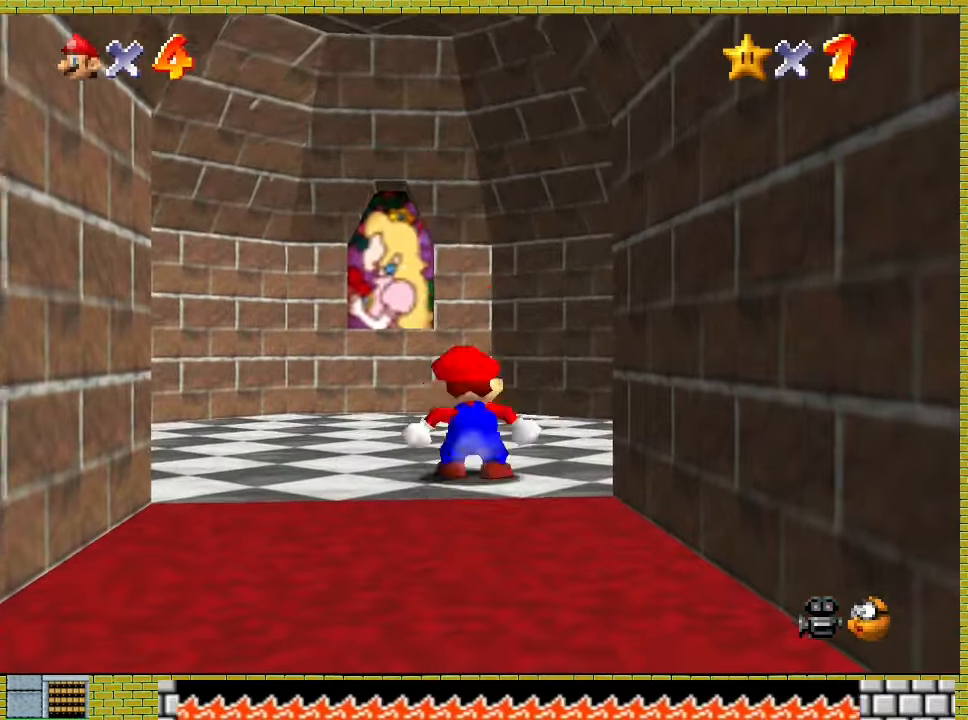
{"buttons": [], "left_stick": "up-right", "events": [[267, "left_stick", "up-right"], [367, "A", "down"], [467, "A", "up"]]}
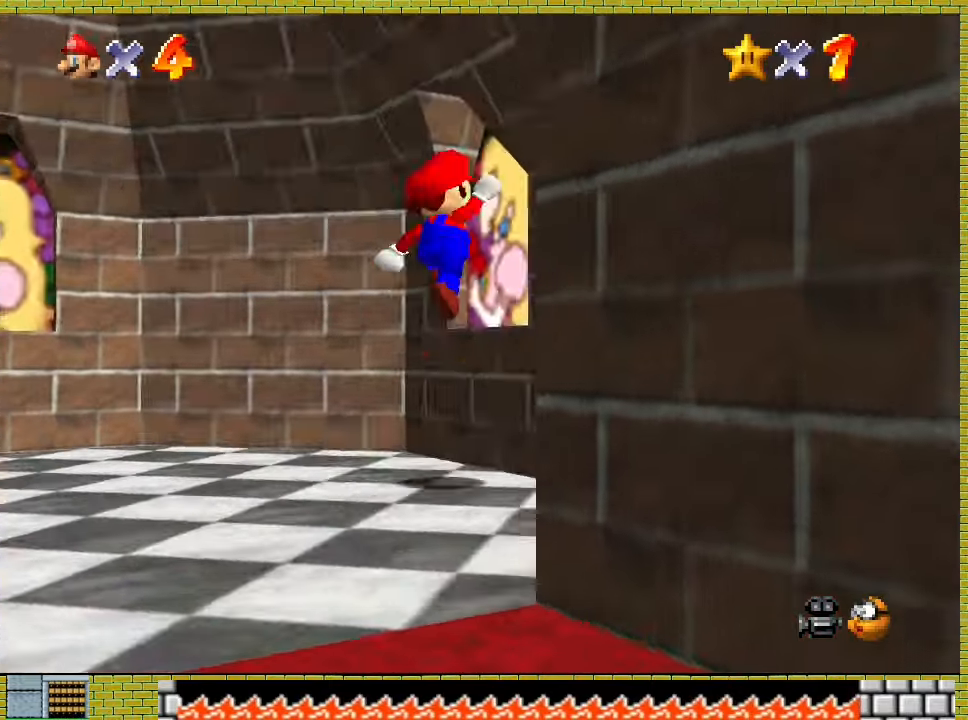
{"buttons": [], "left_stick": "up", "events": [[67, "left_stick", "up"]]}
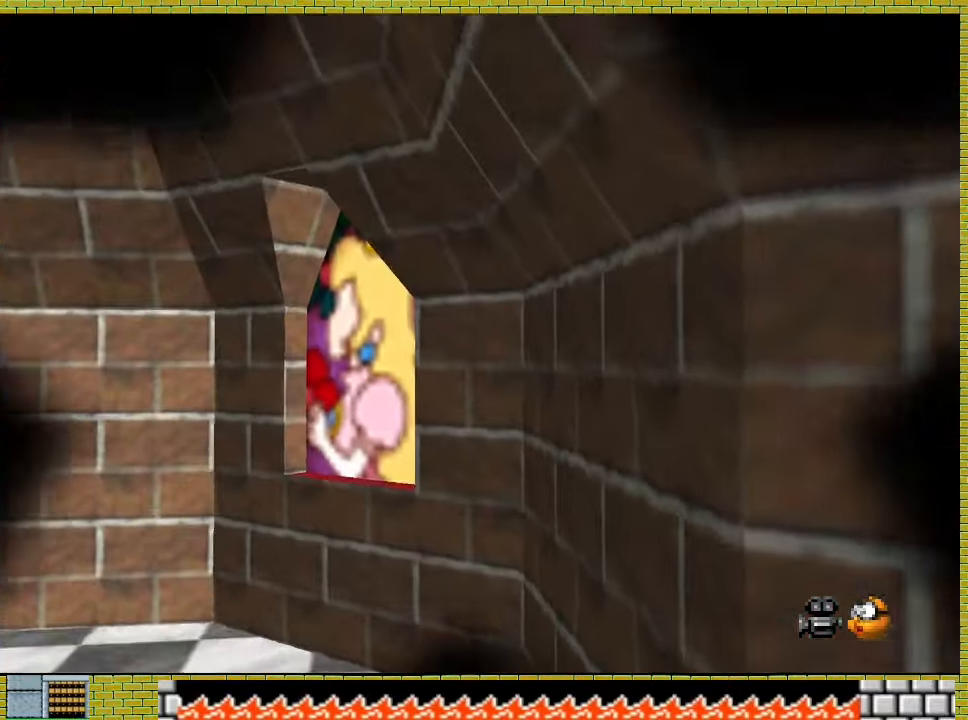
{"buttons": [], "left_stick": "up", "events": []}
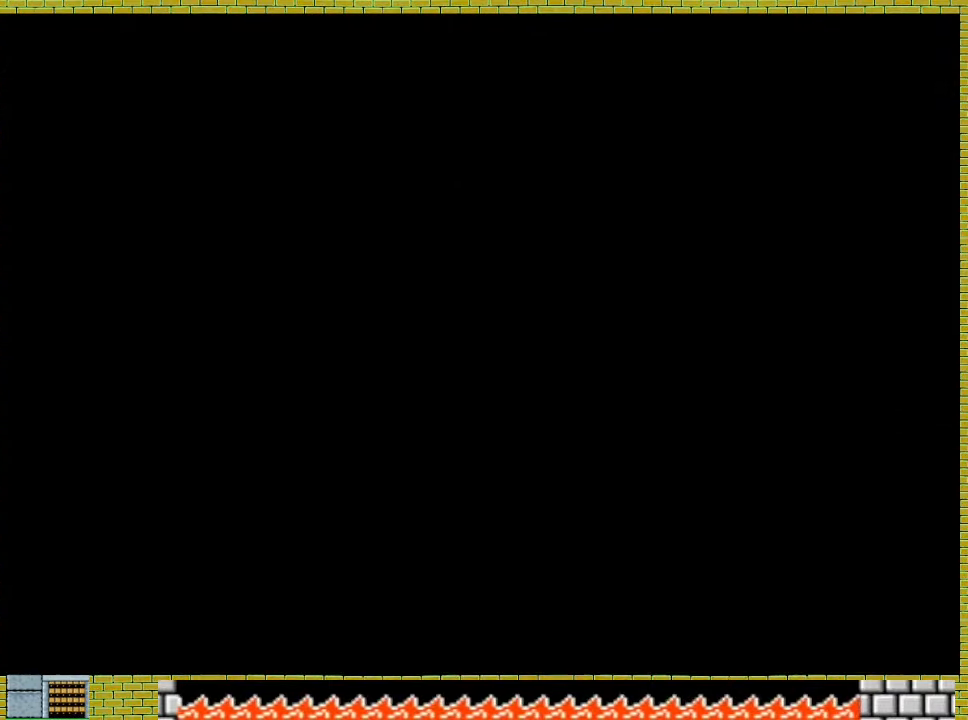
{"buttons": ["A"], "left_stick": "up", "events": [[267, "A", "down"]]}
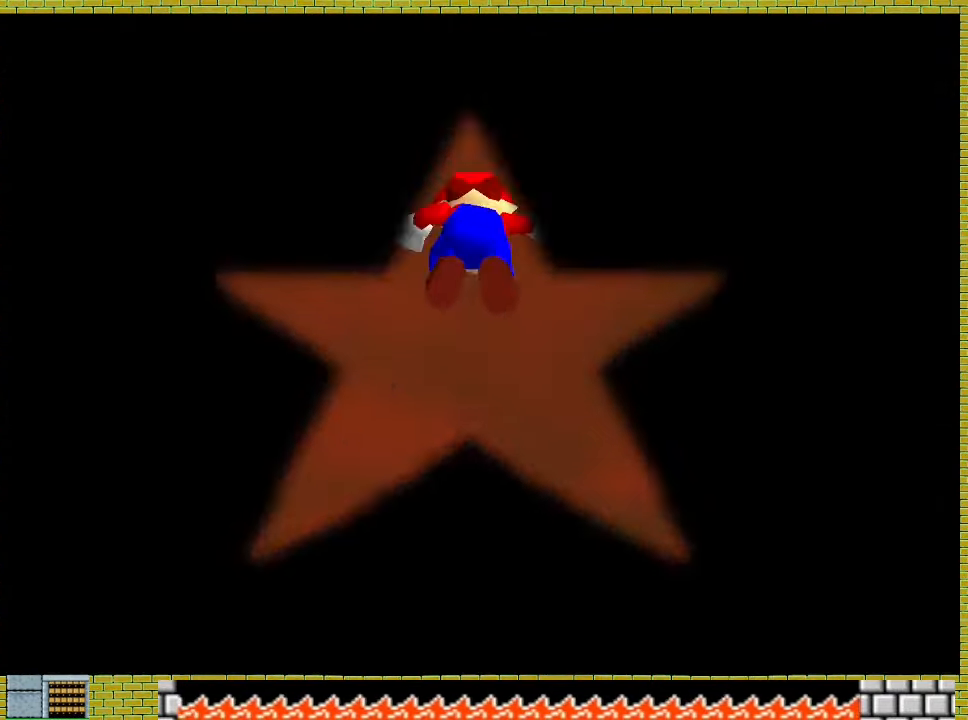
{"buttons": [], "left_stick": "up", "events": [[33, "A", "up"]]}
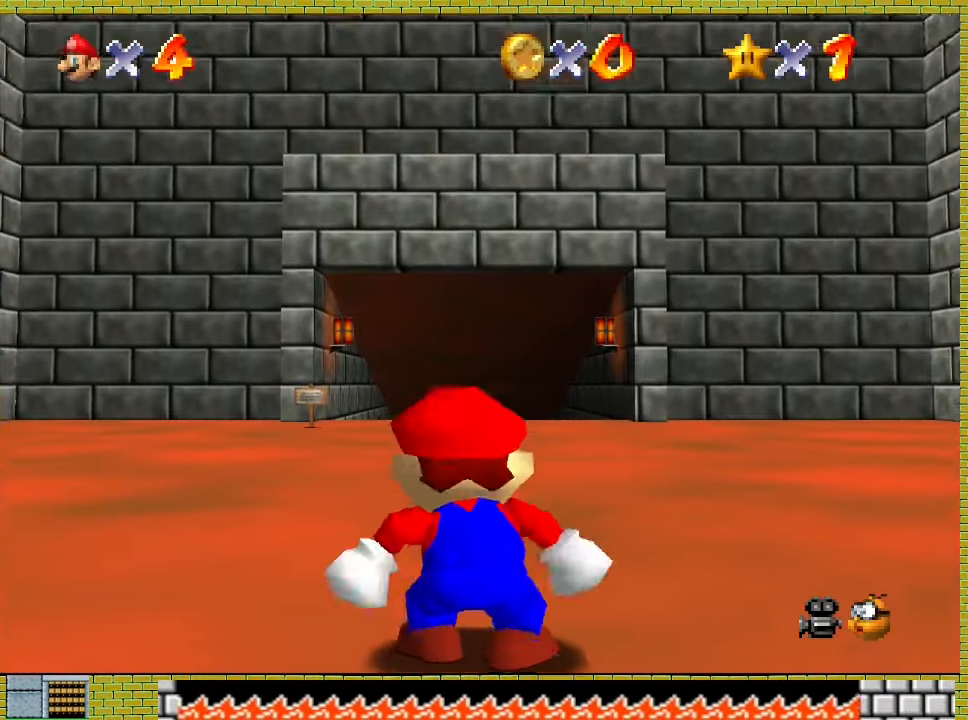
{"buttons": [], "left_stick": "up", "events": []}
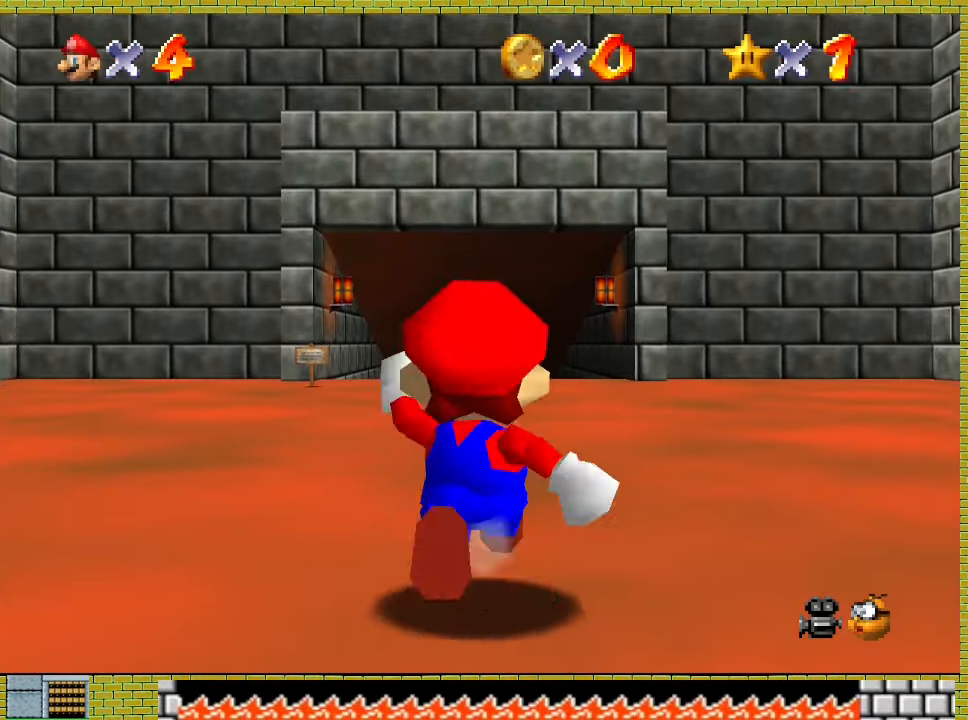
{"buttons": [], "left_stick": "up", "events": [[167, "A", "down"], [300, "A", "up"]]}
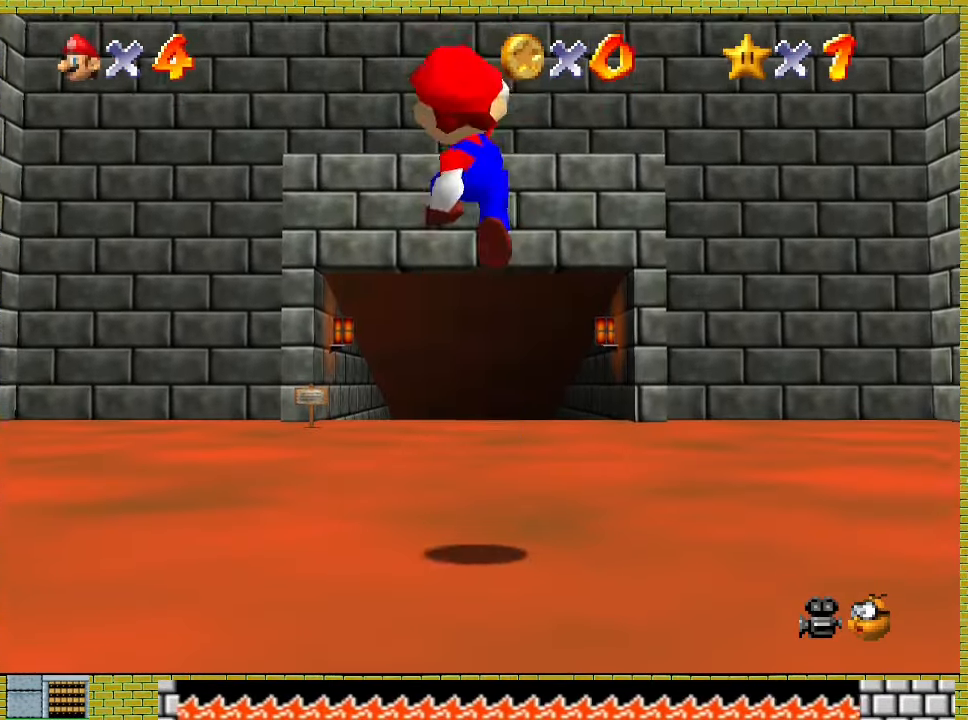
{"buttons": ["A"], "left_stick": "up", "events": [[200, "X", "down"], [267, "X", "up"], [333, "A", "down"], [333, "X", "down"], [500, "X", "up"]]}
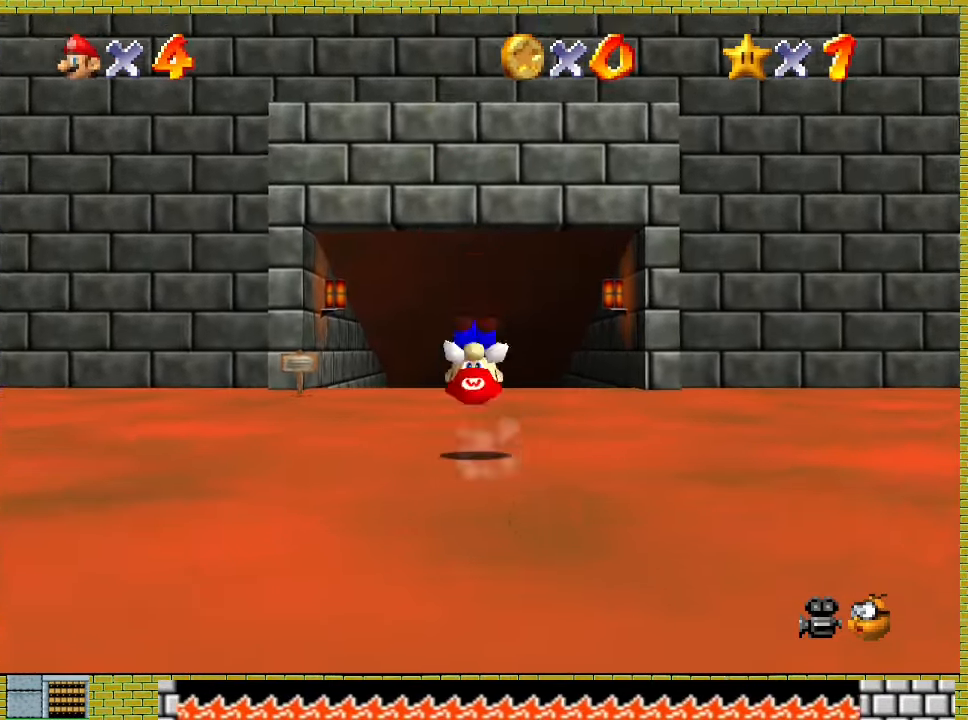
{"buttons": ["X"], "left_stick": "up", "events": [[67, "A", "up"], [500, "X", "down"]]}
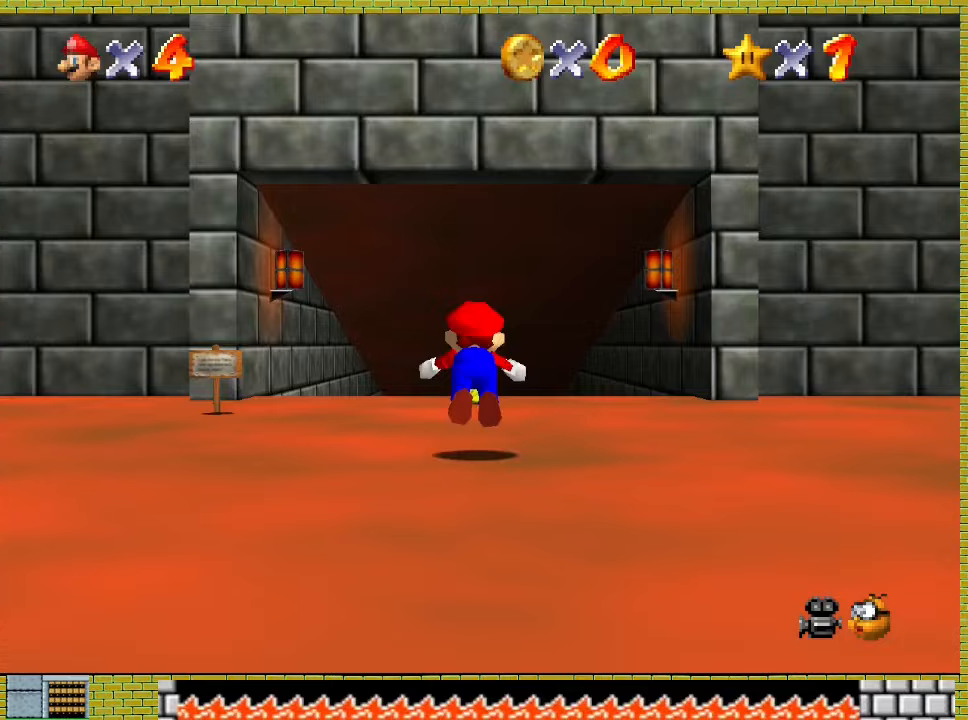
{"buttons": ["A", "X"], "left_stick": "up", "events": [[167, "X", "up"], [333, "A", "down"], [367, "X", "down"]]}
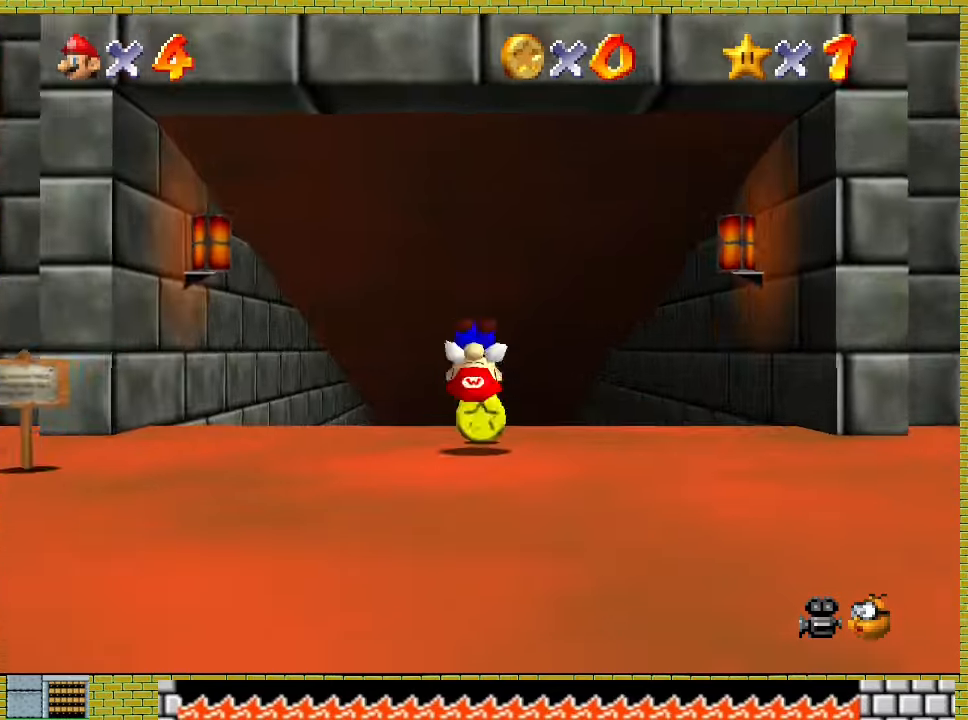
{"buttons": [], "left_stick": "up", "events": [[267, "A", "up"], [300, "X", "up"]]}
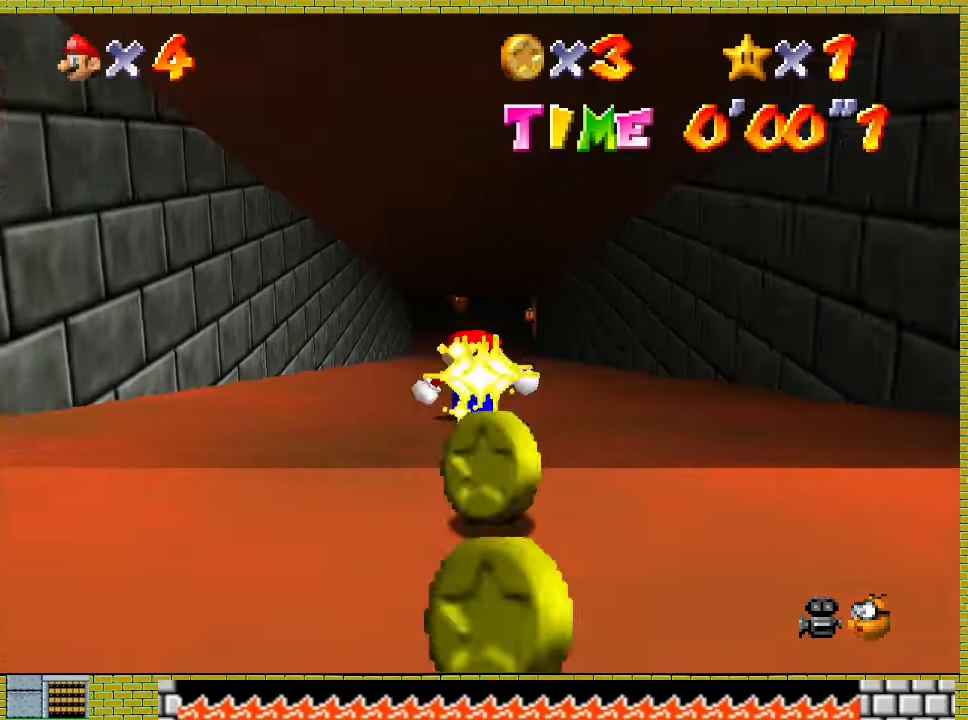
{"buttons": [], "left_stick": "up", "events": []}
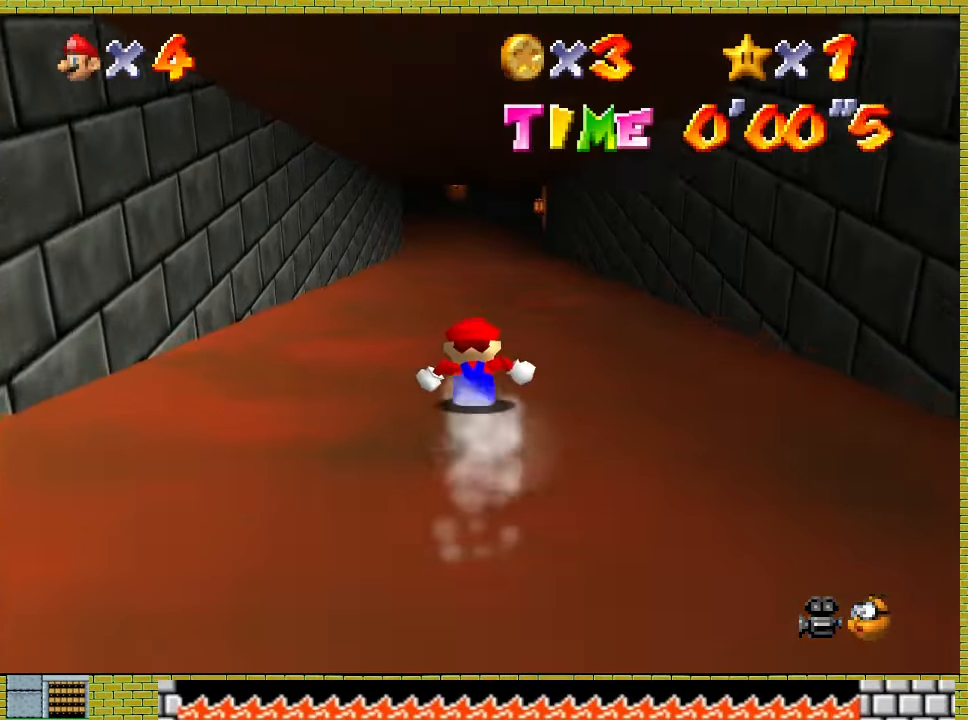
{"buttons": [], "left_stick": "up", "events": []}
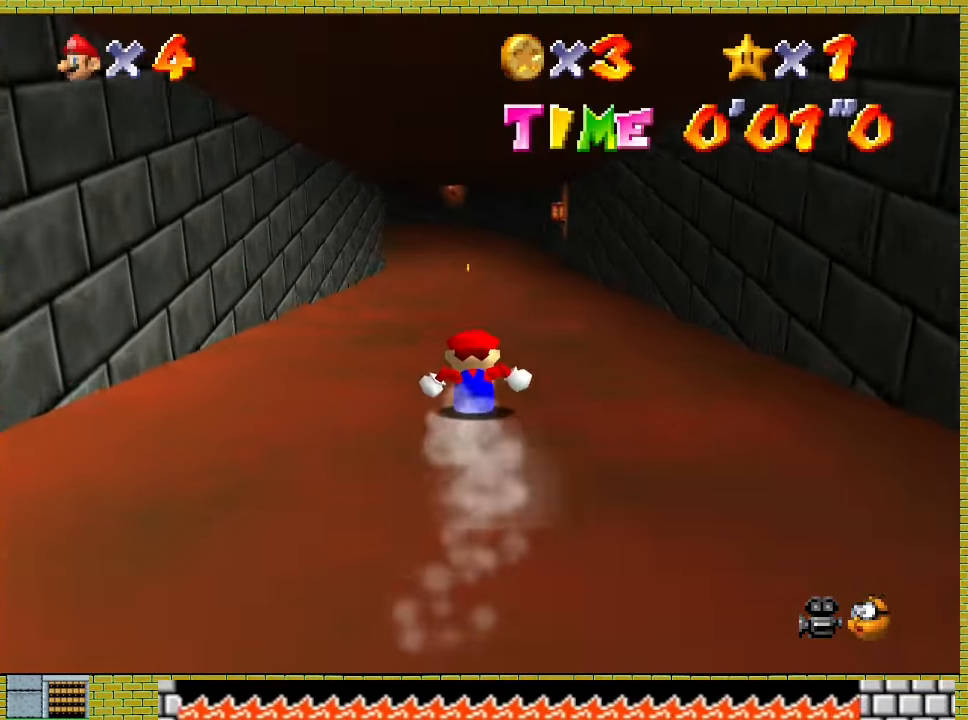
{"buttons": [], "left_stick": "up", "events": []}
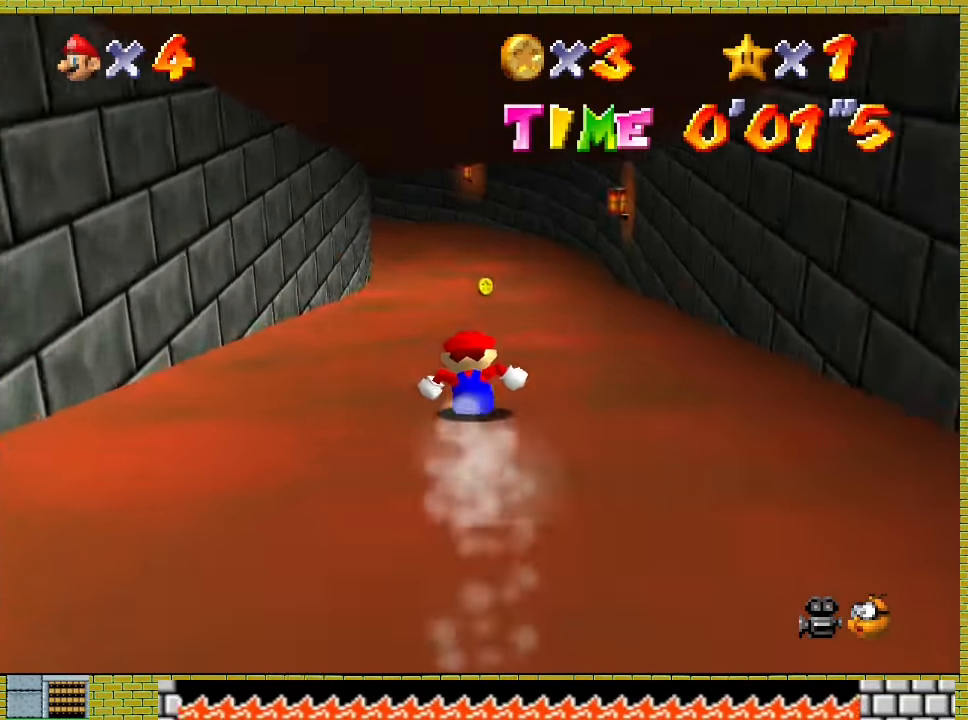
{"buttons": [], "left_stick": "up", "events": []}
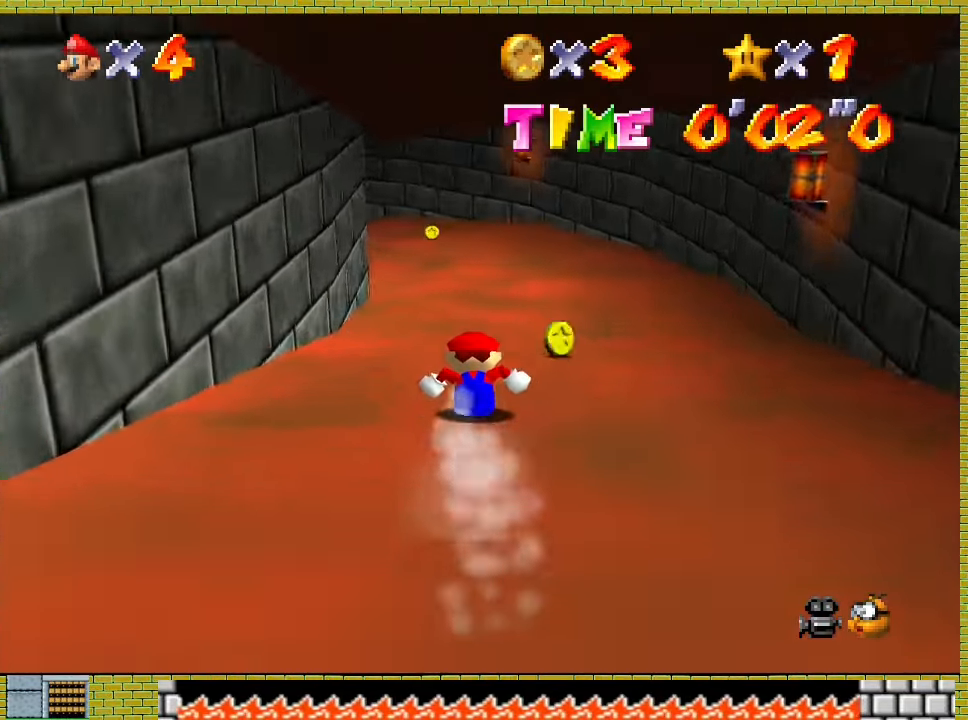
{"buttons": [], "left_stick": "up", "events": []}
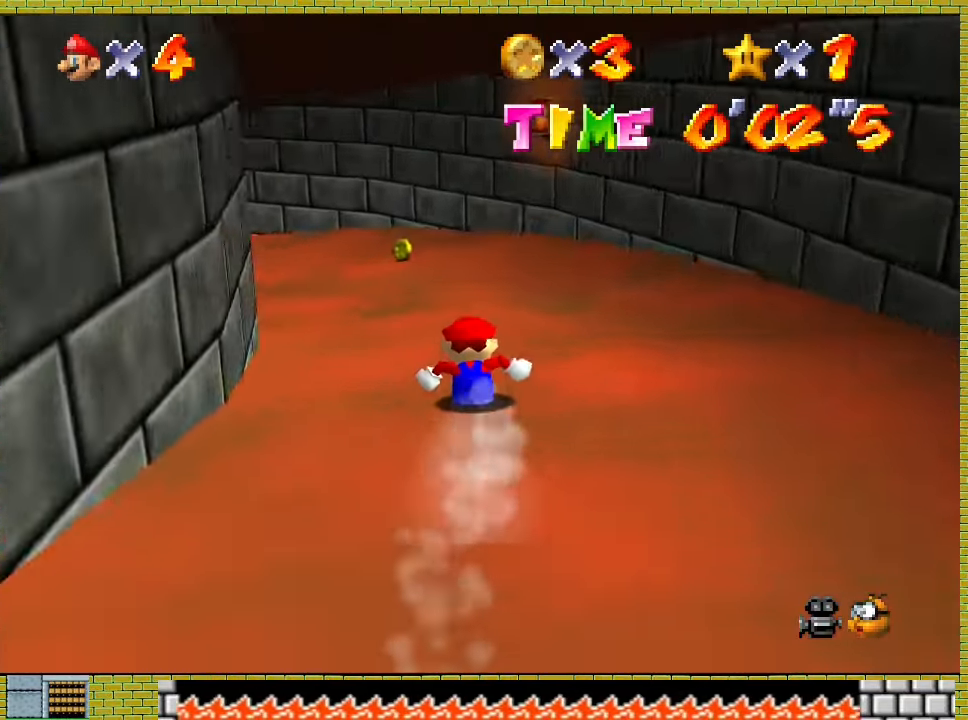
{"buttons": [], "left_stick": "up-right", "events": [[400, "left_stick", "up-right"]]}
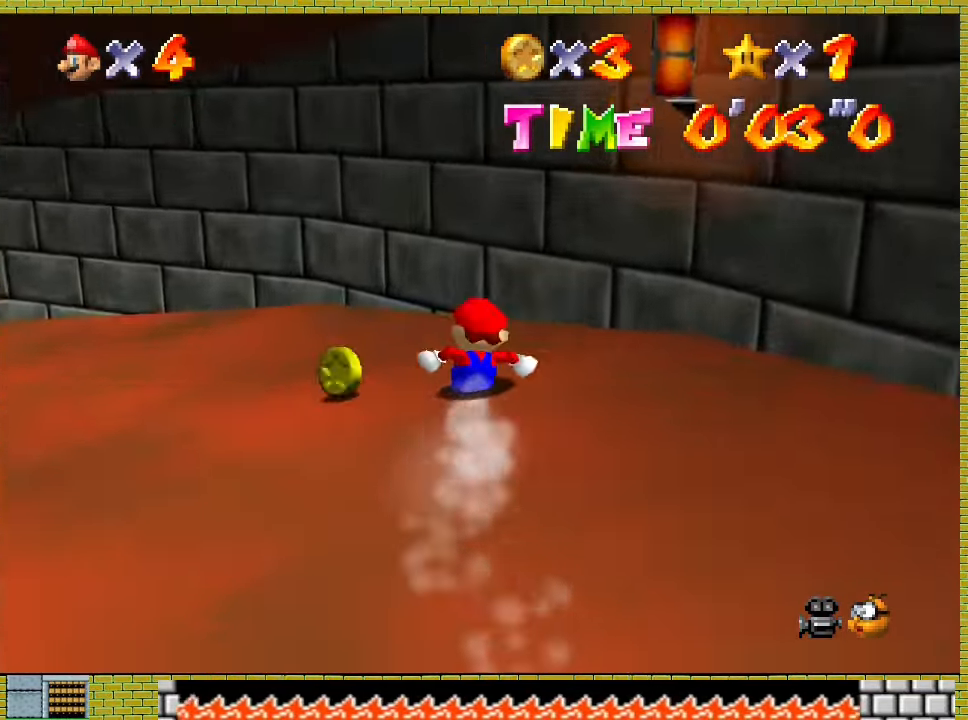
{"buttons": [], "left_stick": "up-left", "events": [[100, "left_stick", "up-left"]]}
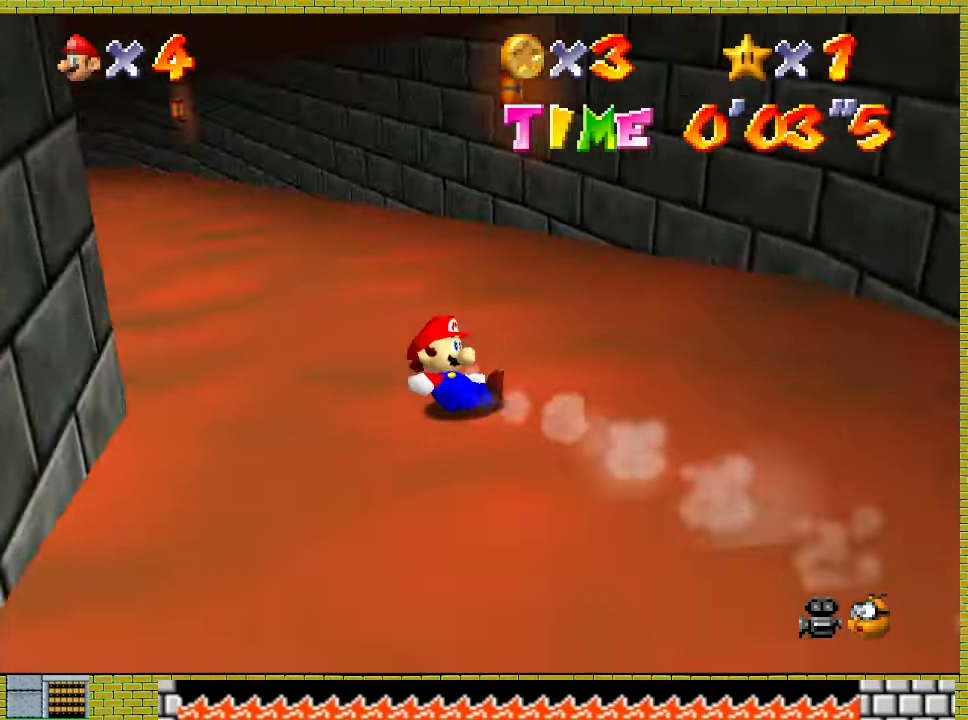
{"buttons": [], "left_stick": "up", "events": [[467, "left_stick", "up"]]}
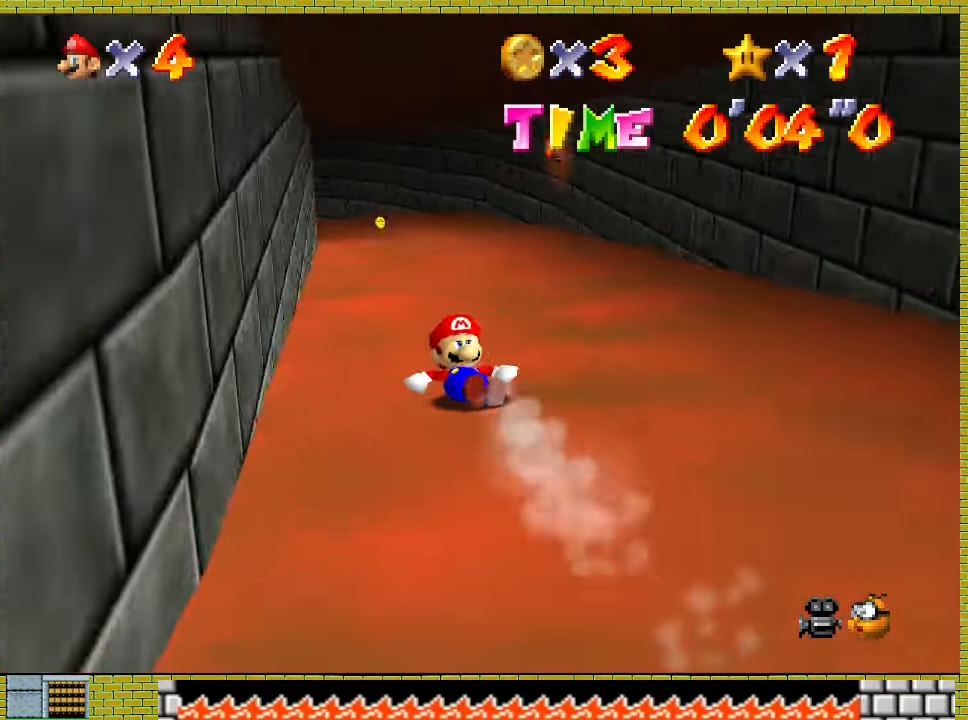
{"buttons": [], "left_stick": "up", "events": []}